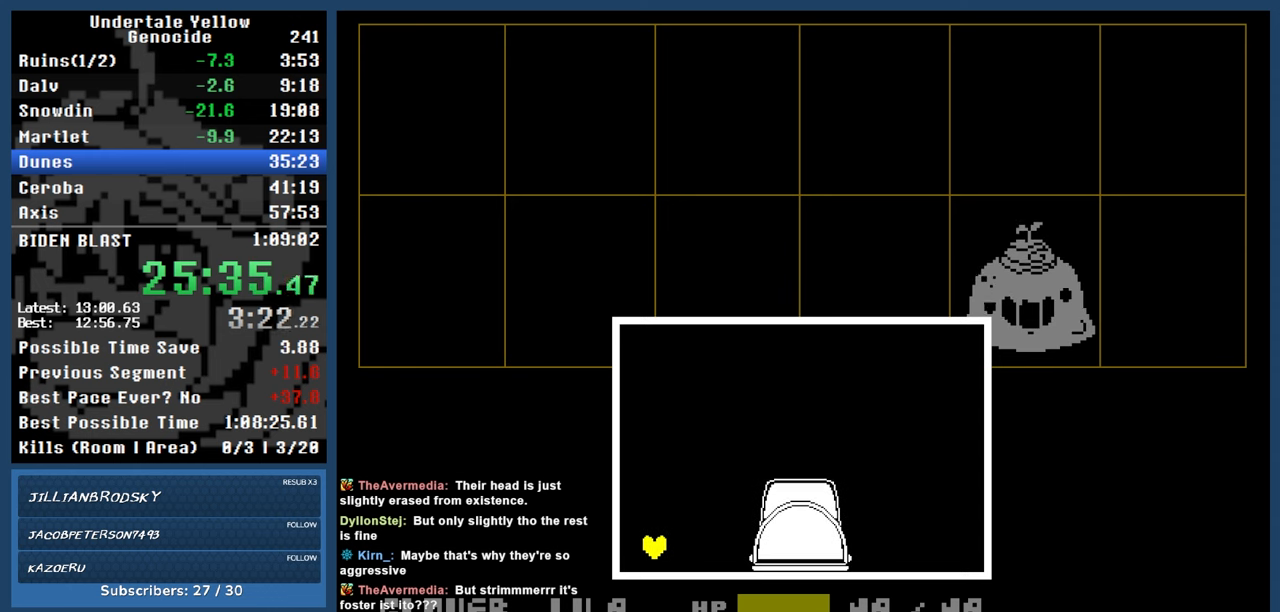
Gameplay with keyboard; each line is a JSON object with the keys held at the frame after it. "events" lists presses ("down") and releases ("up") of "automash", "c", "down", "left", "return", "right", "shift", "up", "x" and "z" between this image and that frame as [ms after this image, input, new state], when the widget could be followed in between. No other keys are recorded. Mouse input is not recorded. Key names are as the overlay labels them; some are game actions (e.g. jump) rather than physical keys.
{"keys": ["x"], "events": [[17, "right", "down"], [50, "right", "up"], [433, "x", "down"]]}
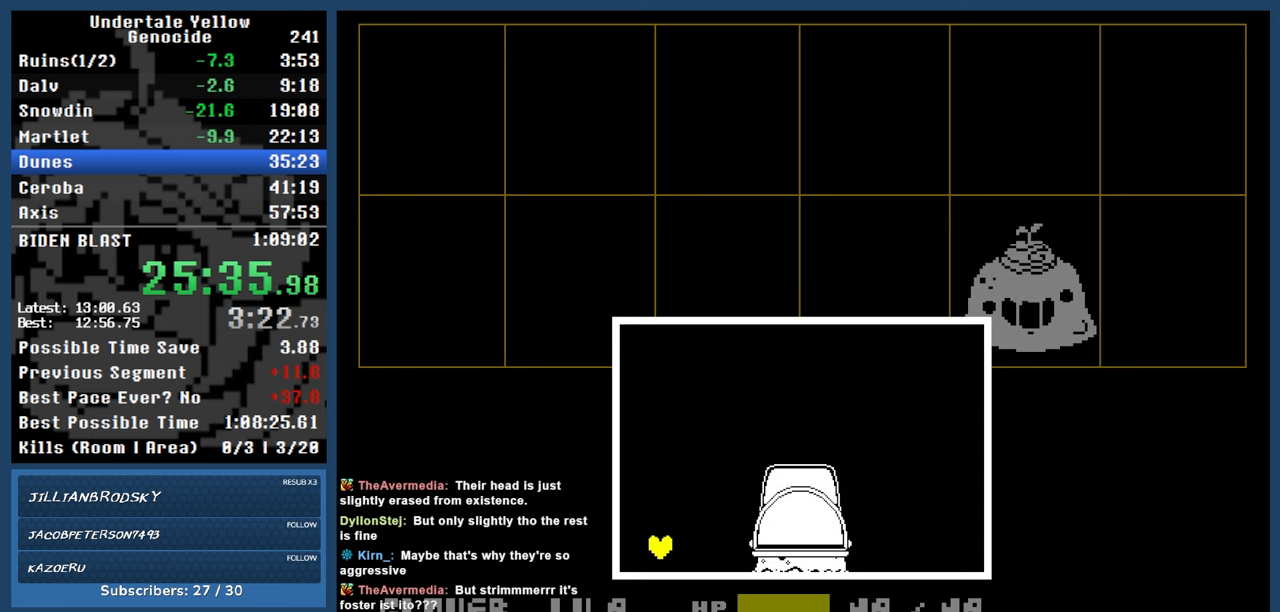
{"keys": ["x"], "events": []}
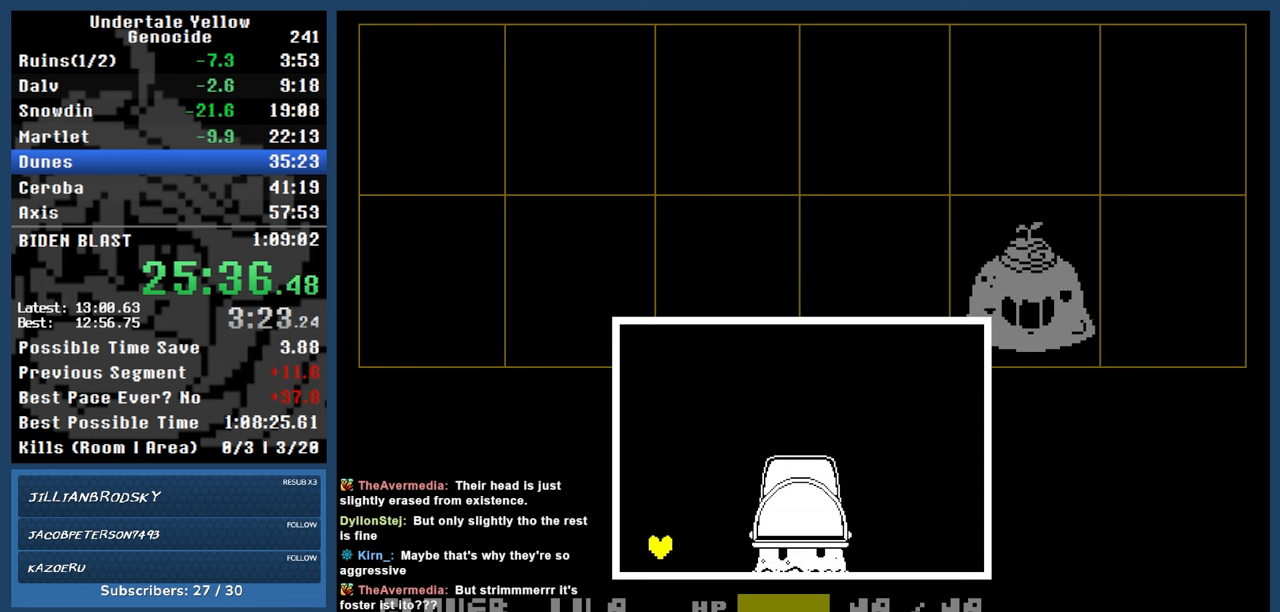
{"keys": ["x"], "events": []}
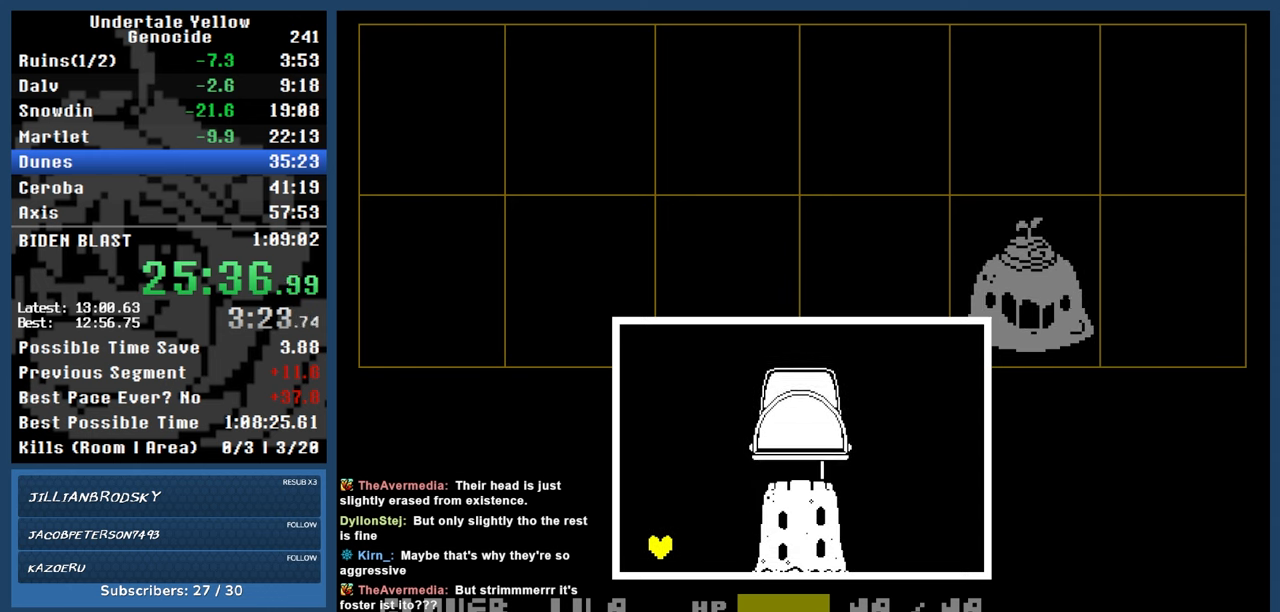
{"keys": ["up", "x"], "events": [[433, "up", "down"]]}
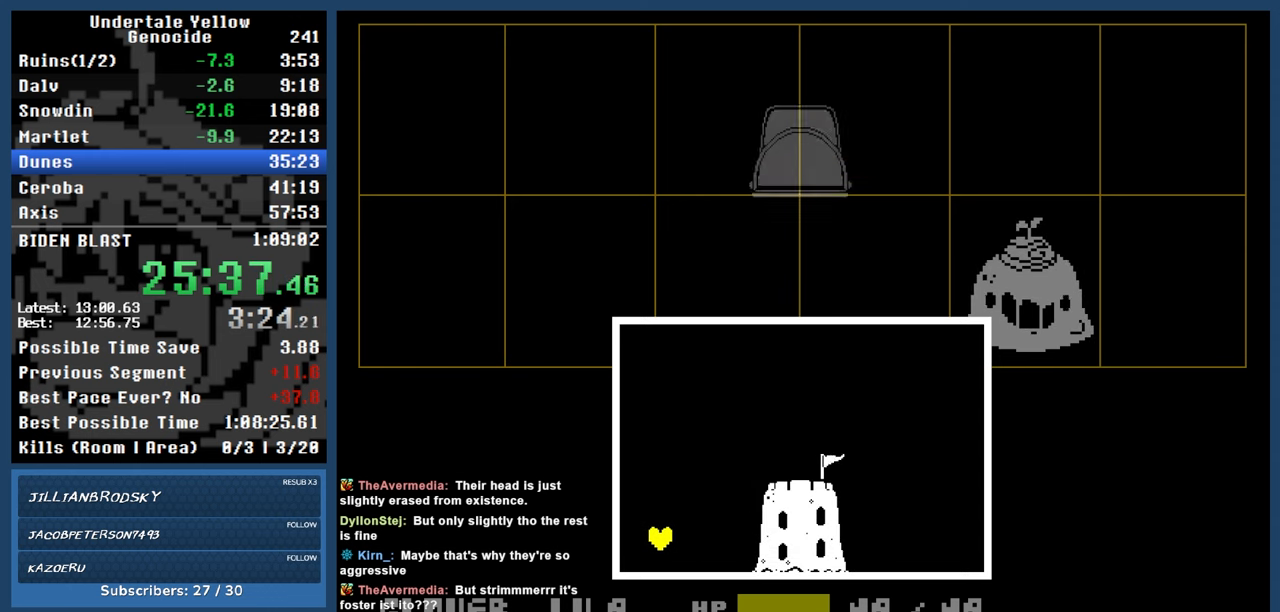
{"keys": ["up", "x"], "events": []}
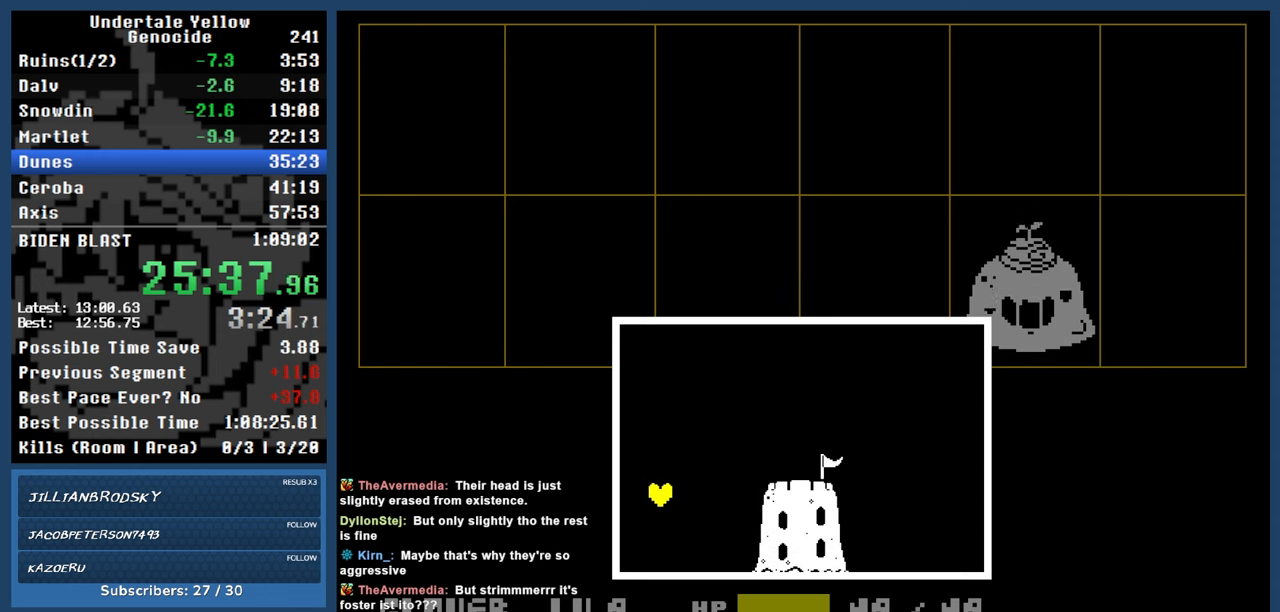
{"keys": ["up", "x"], "events": []}
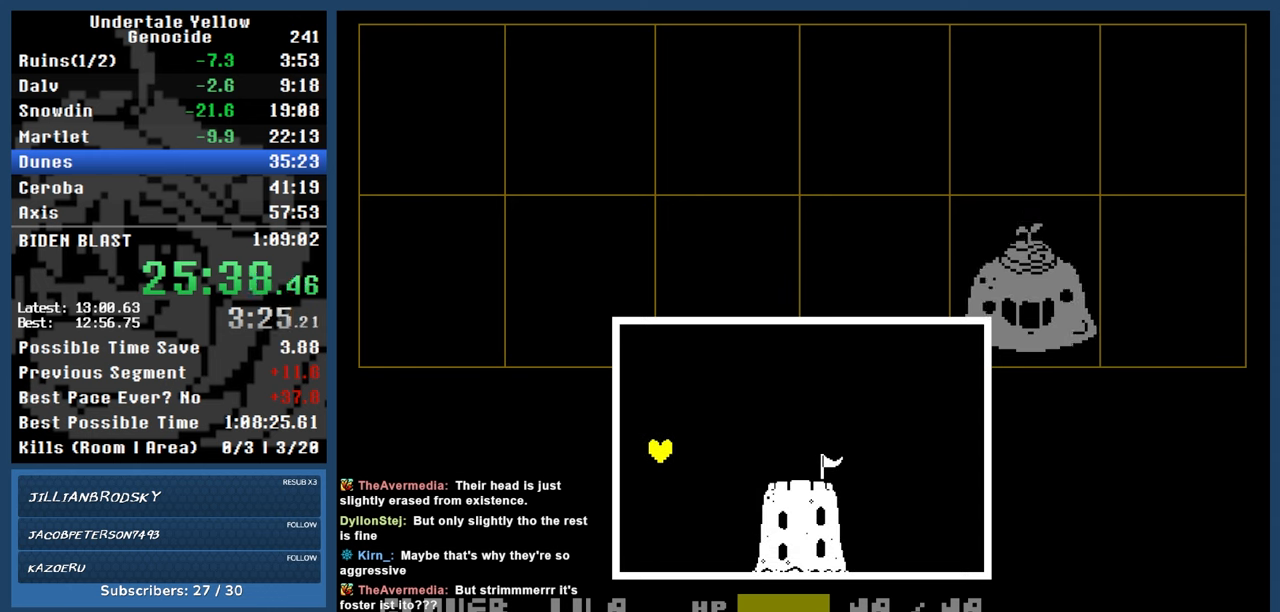
{"keys": ["up", "x"], "events": []}
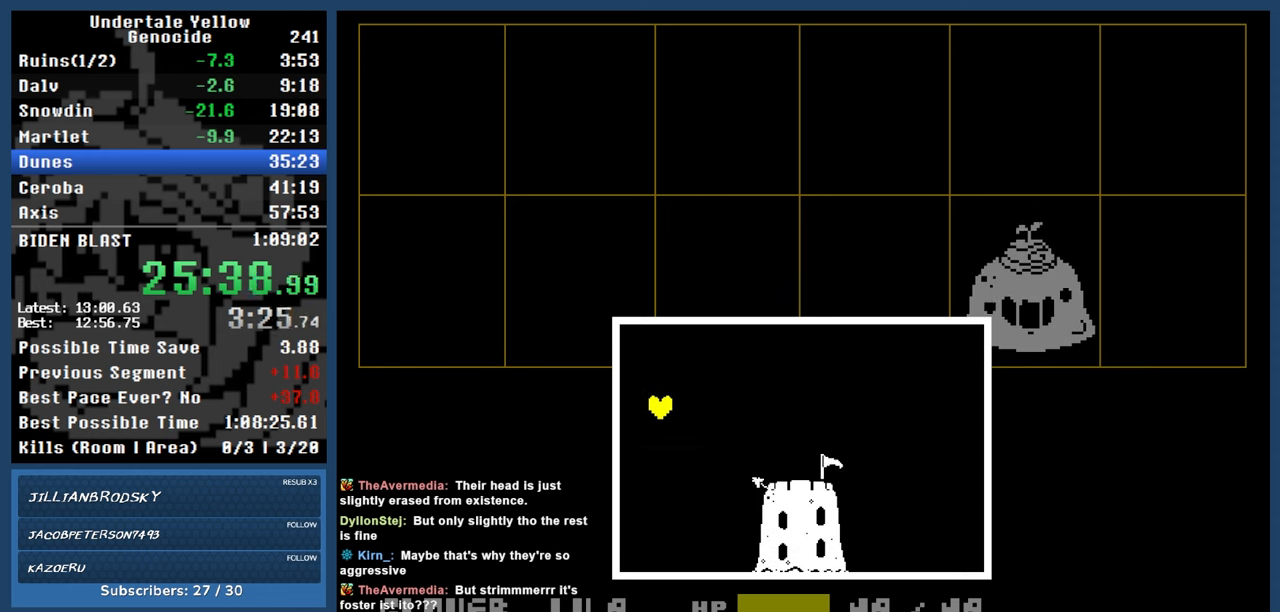
{"keys": ["right", "up", "x"], "events": [[300, "right", "down"]]}
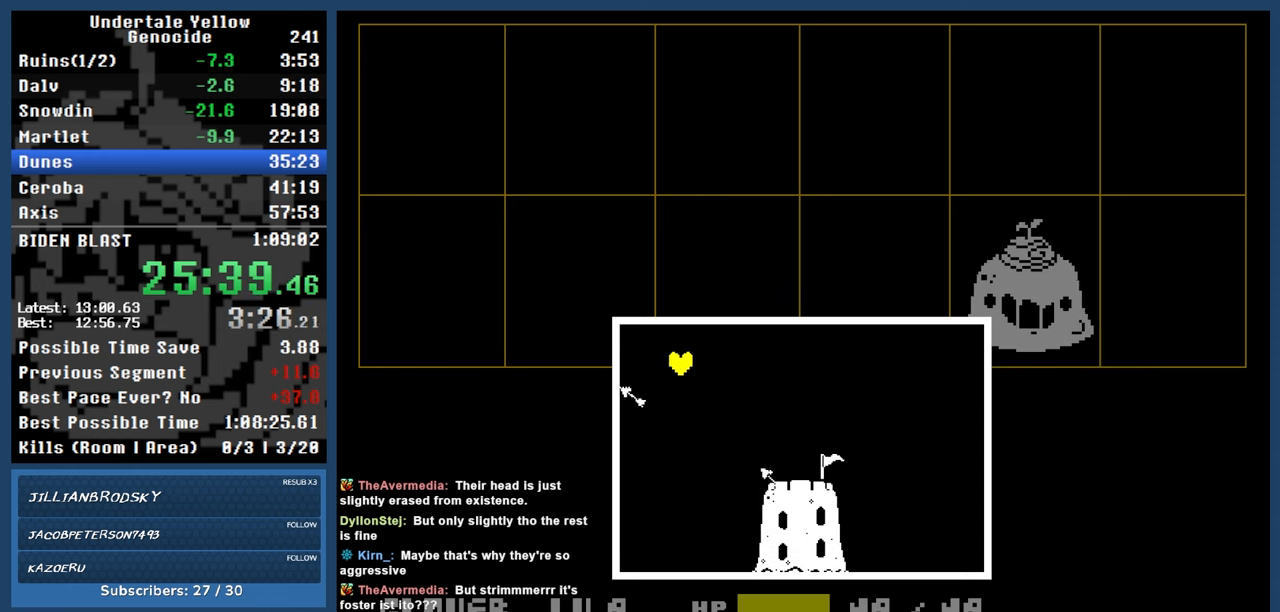
{"keys": ["right", "x"], "events": [[233, "up", "up"]]}
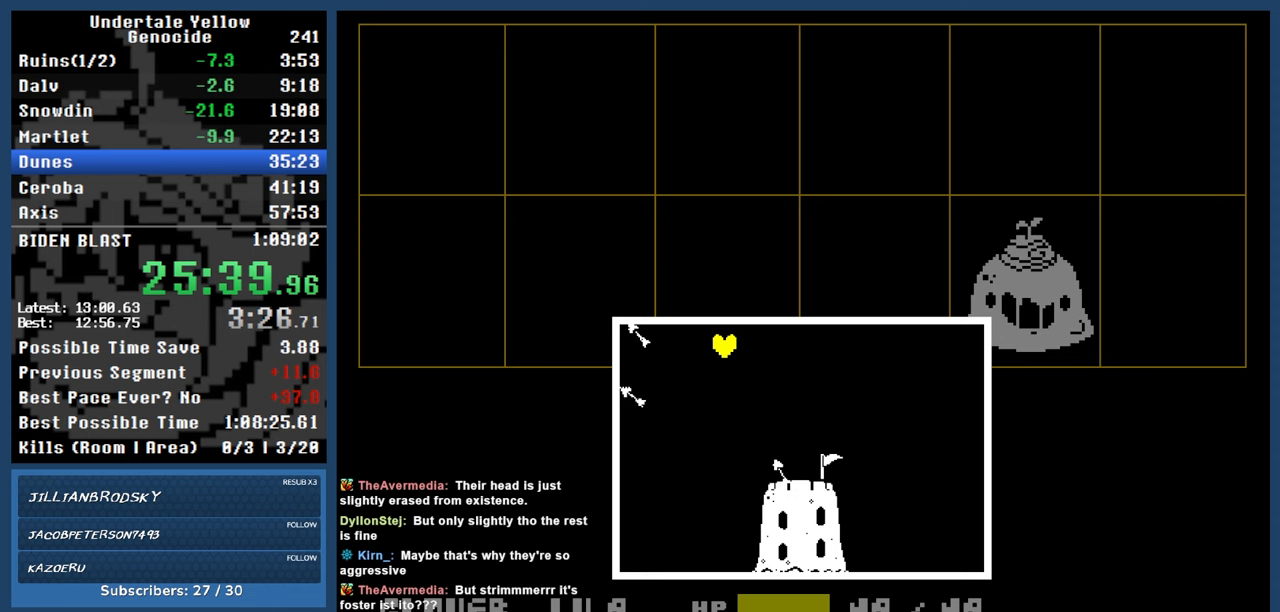
{"keys": ["right", "x"], "events": []}
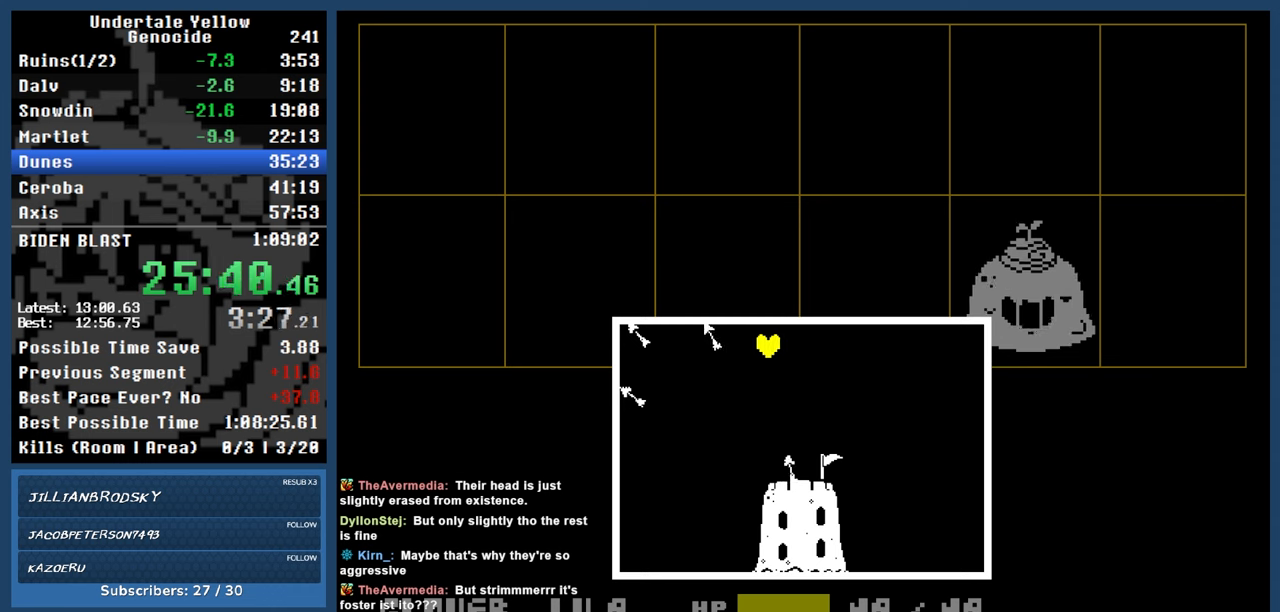
{"keys": ["right", "x"], "events": []}
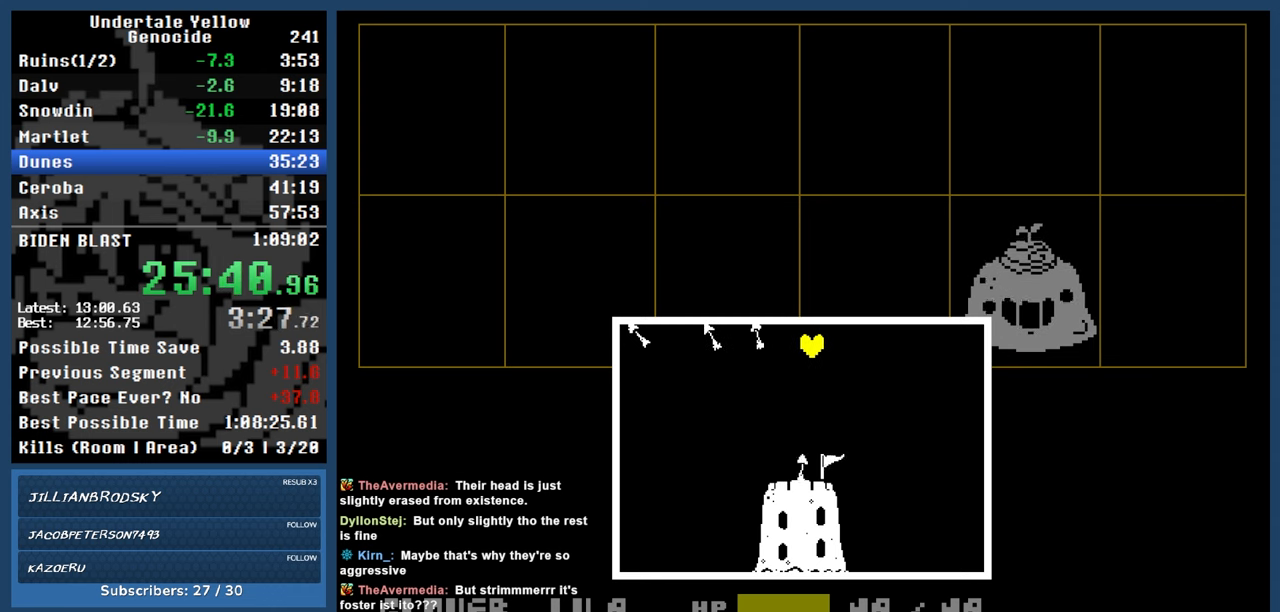
{"keys": ["right", "x"], "events": []}
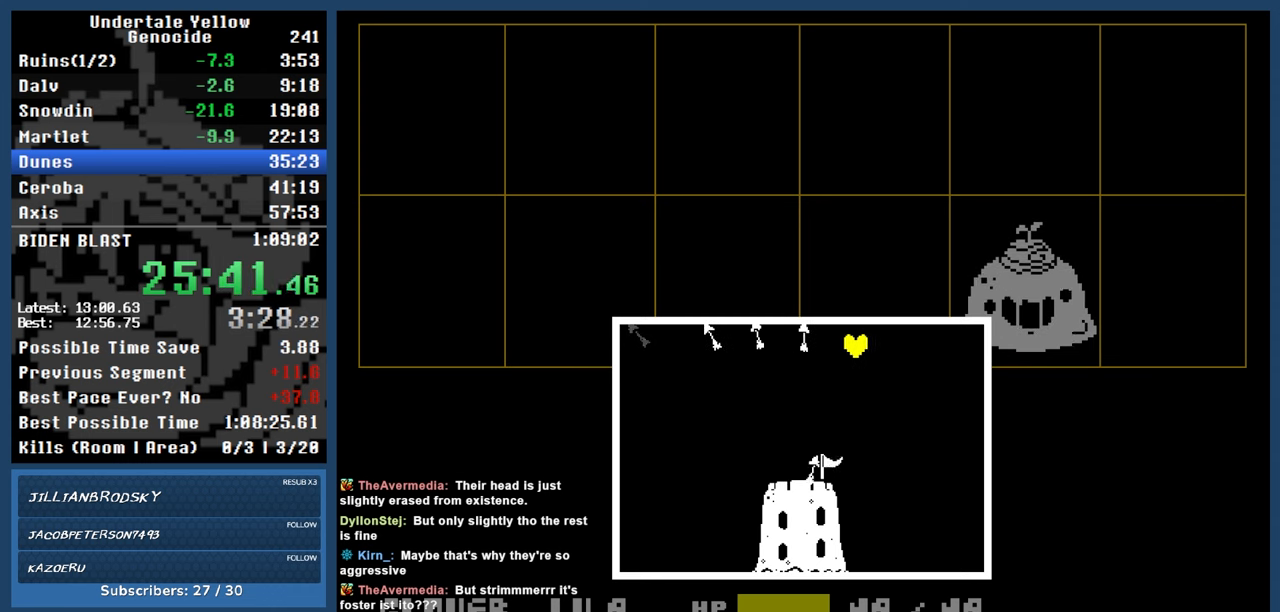
{"keys": ["right", "x"], "events": []}
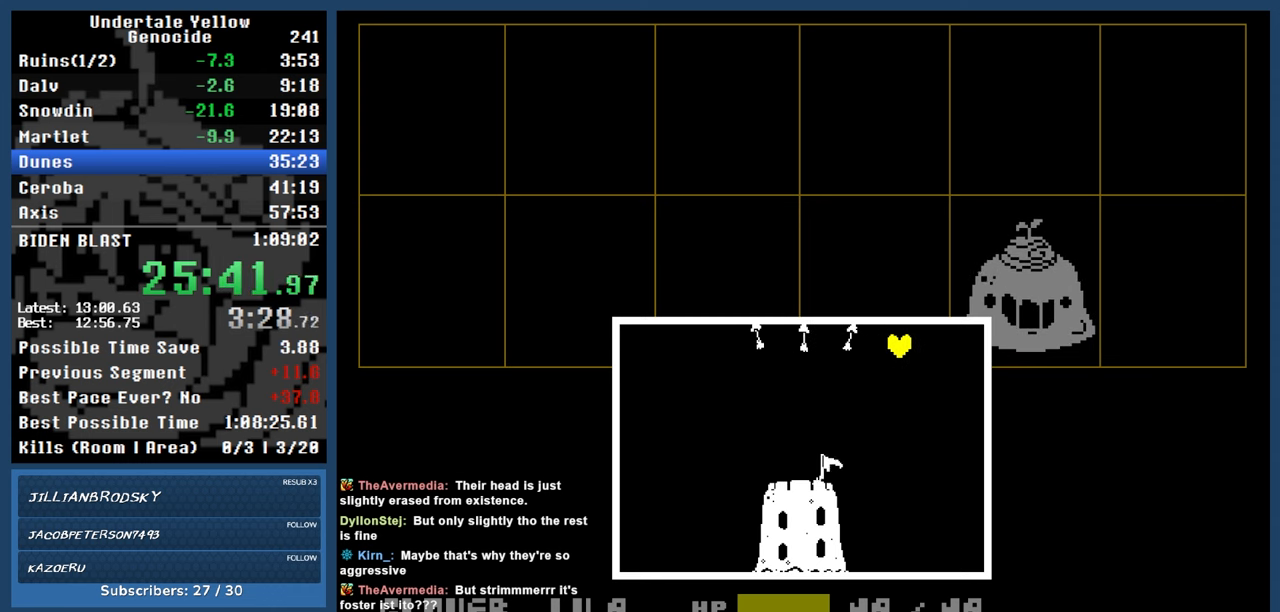
{"keys": ["down", "right", "x"], "events": [[450, "down", "down"]]}
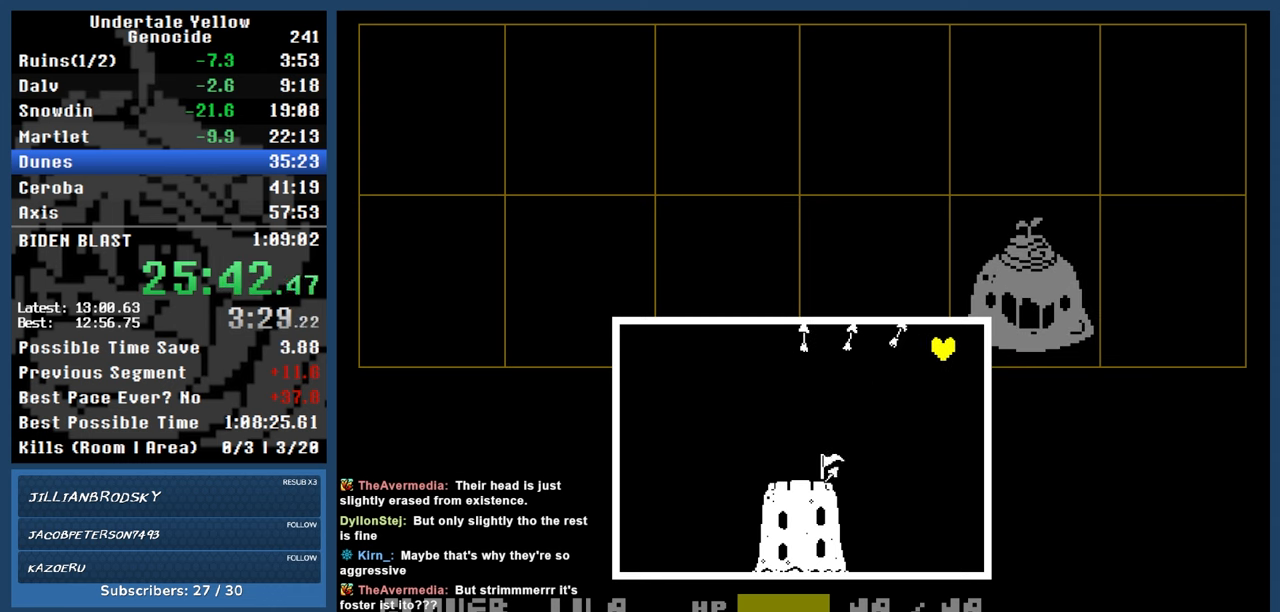
{"keys": ["down", "x"], "events": [[133, "right", "up"]]}
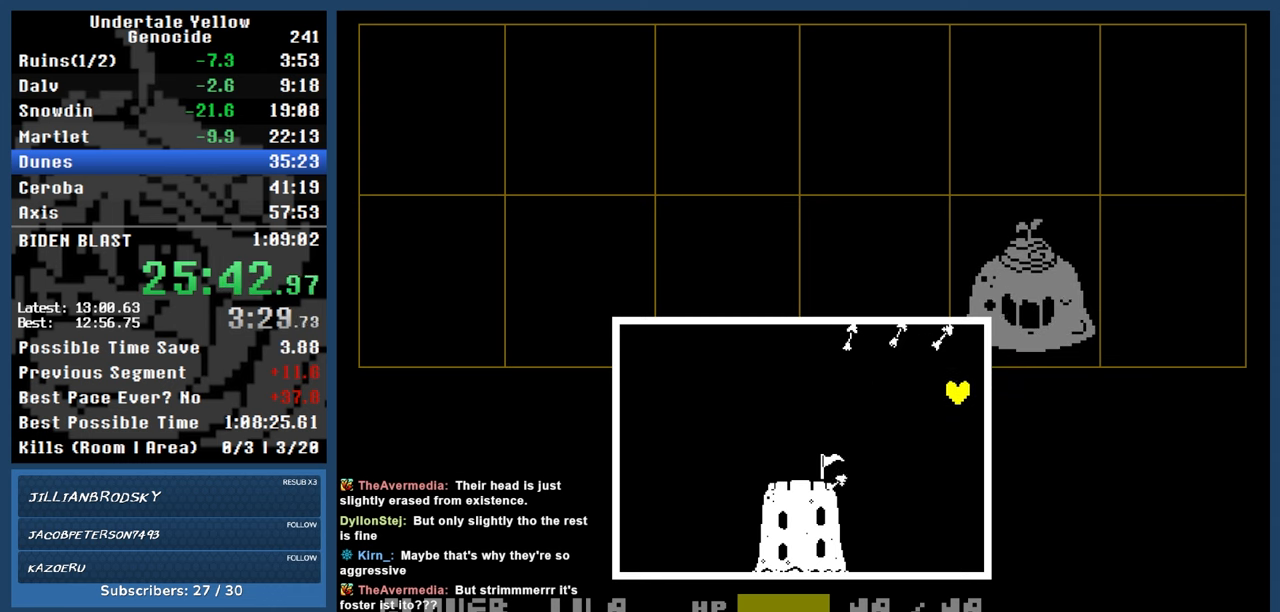
{"keys": ["down", "x"], "events": []}
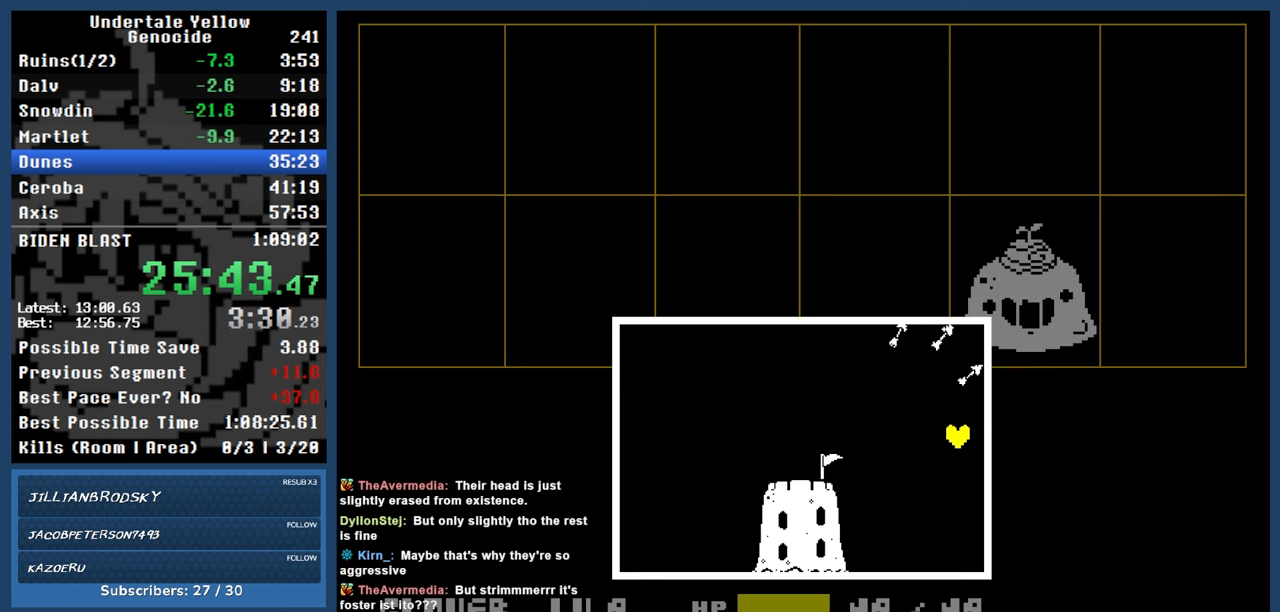
{"keys": [], "events": [[217, "right", "down"], [267, "down", "up"], [267, "right", "up"], [267, "x", "up"]]}
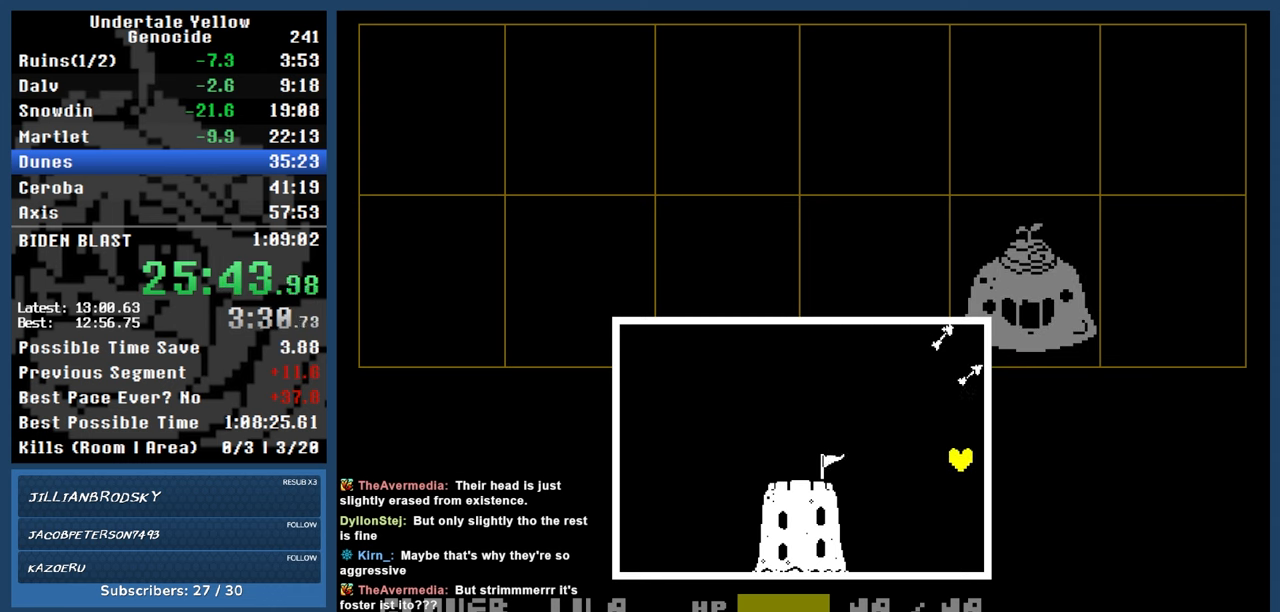
{"keys": [], "events": []}
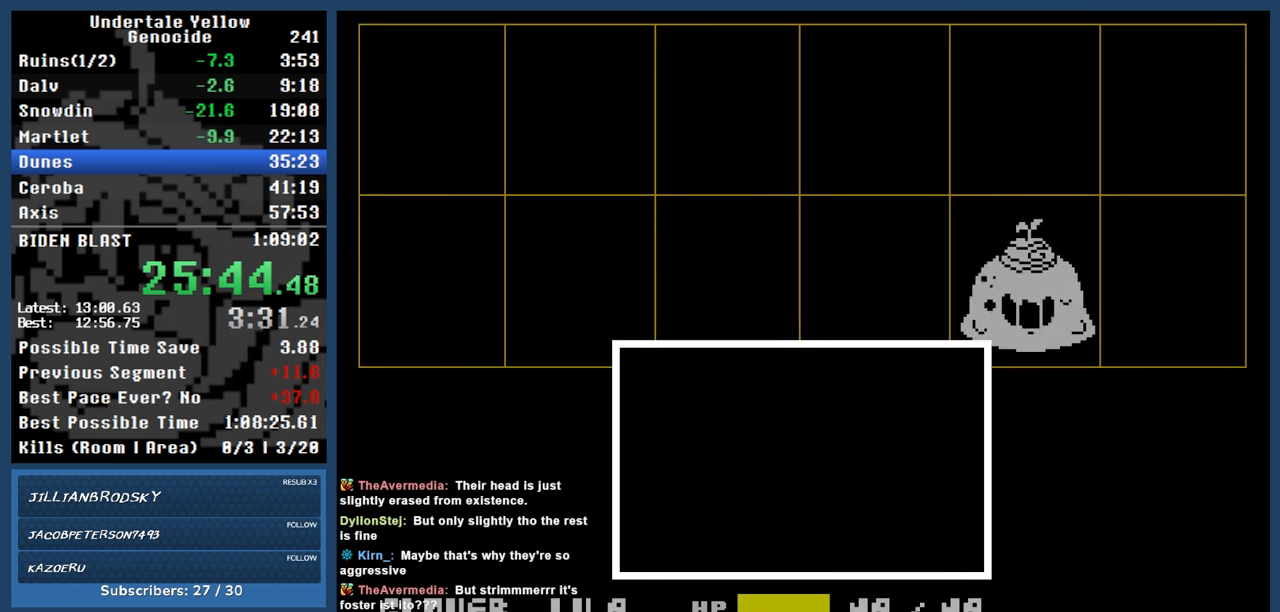
{"keys": [], "events": []}
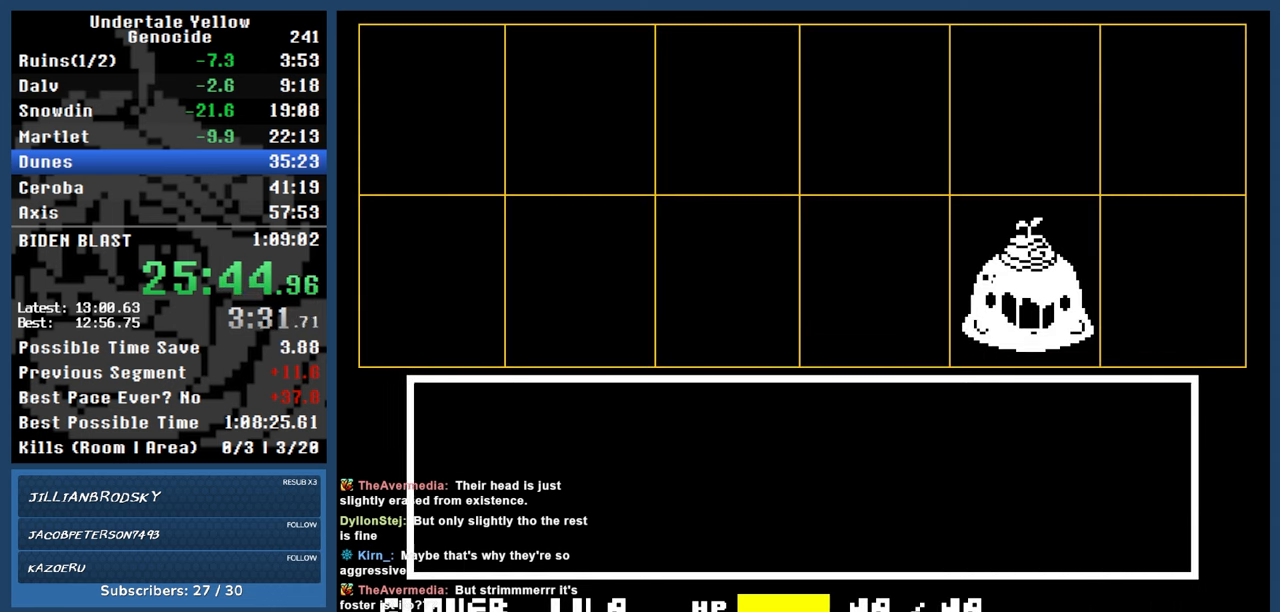
{"keys": [], "events": [[167, "return", "down"], [167, "z", "down"], [217, "return", "up"], [250, "z", "up"]]}
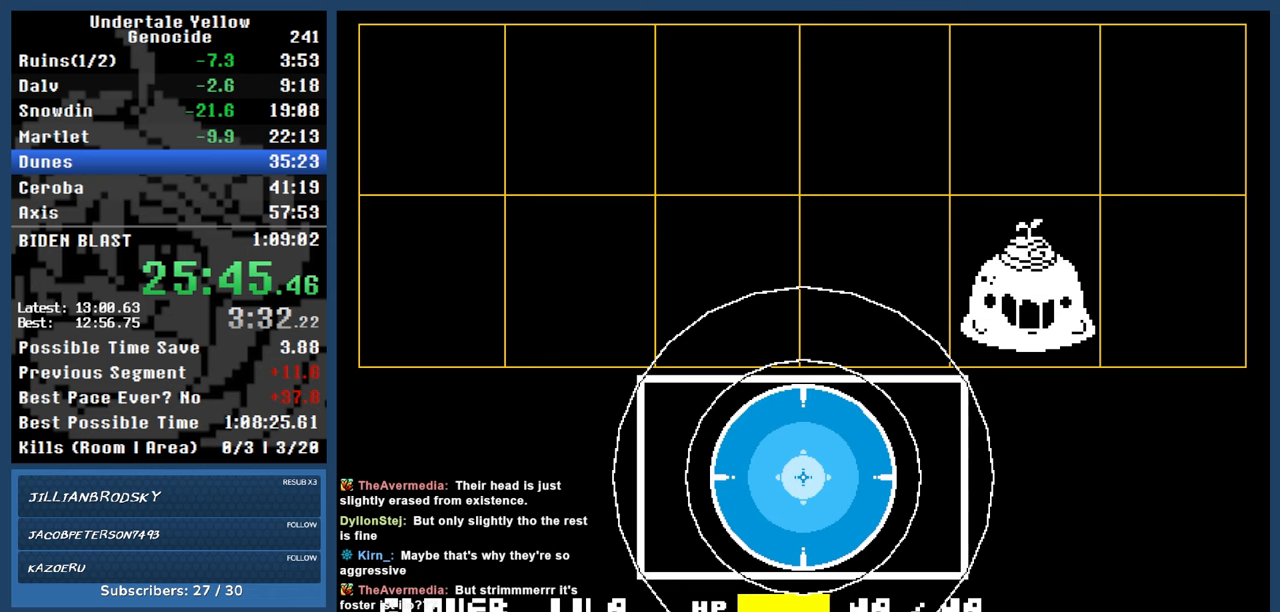
{"keys": ["automash"], "events": [[417, "automash", "down"]]}
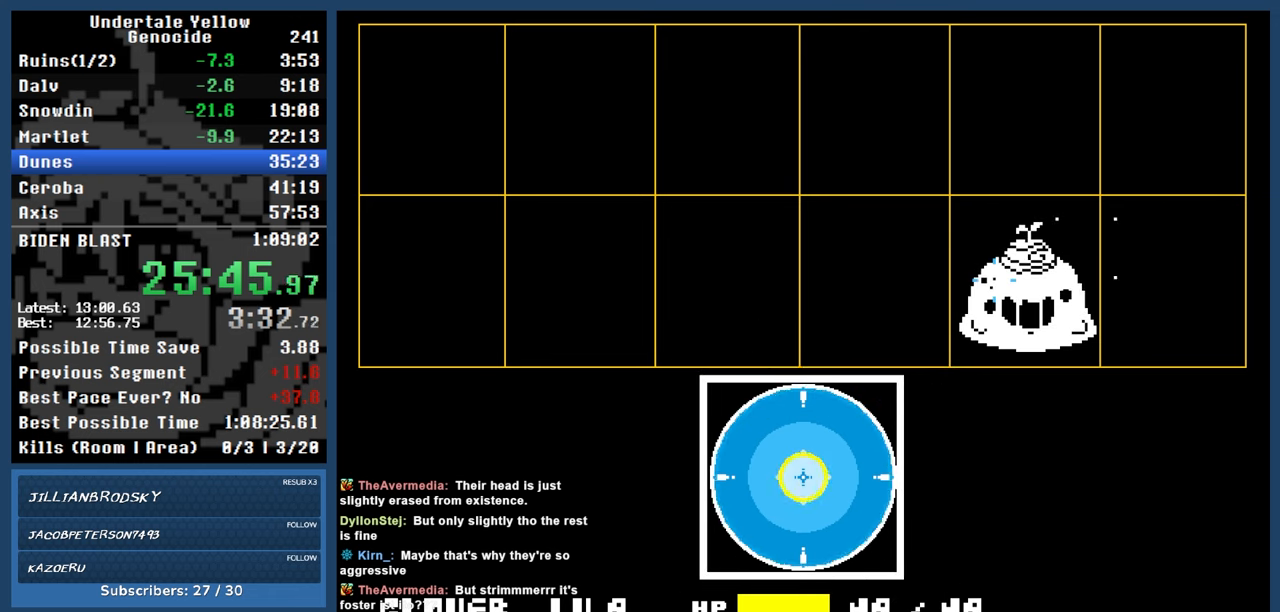
{"keys": ["automash"], "events": [[250, "x", "down"], [250, "z", "down"], [300, "x", "up"], [300, "z", "up"]]}
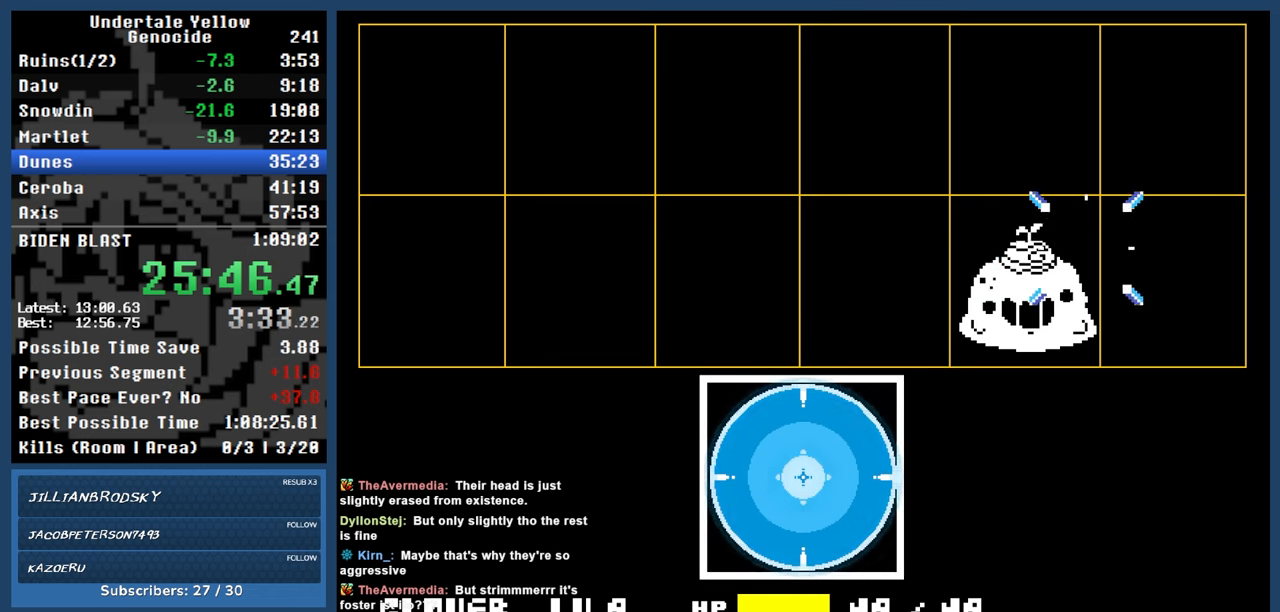
{"keys": ["automash"], "events": []}
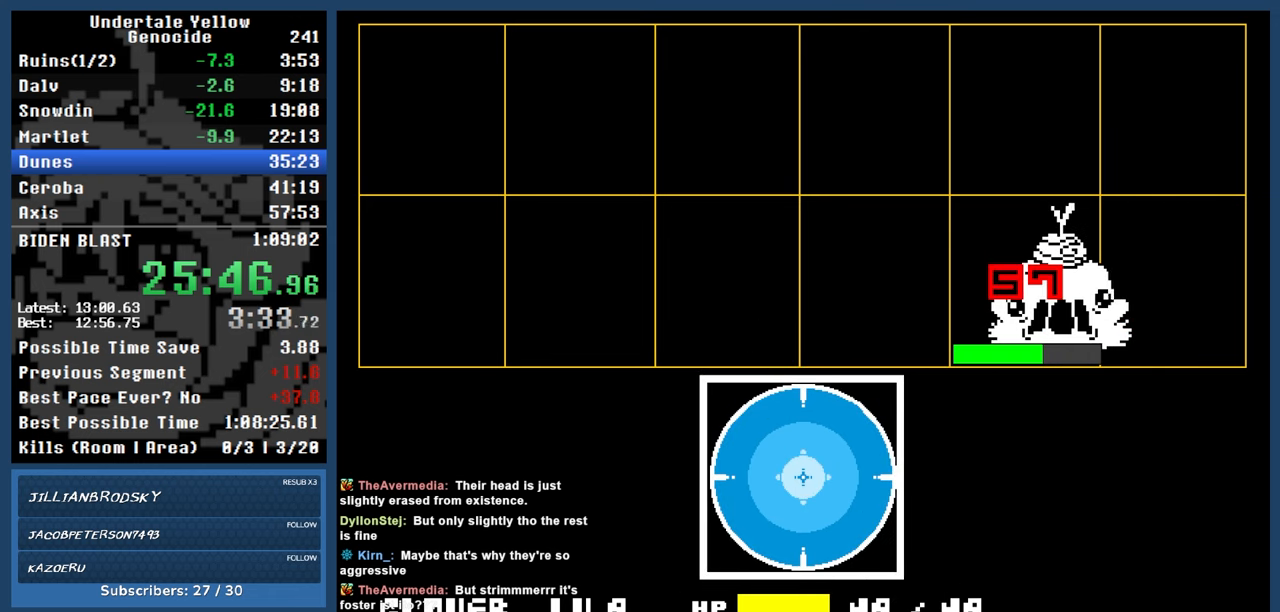
{"keys": ["automash"], "events": []}
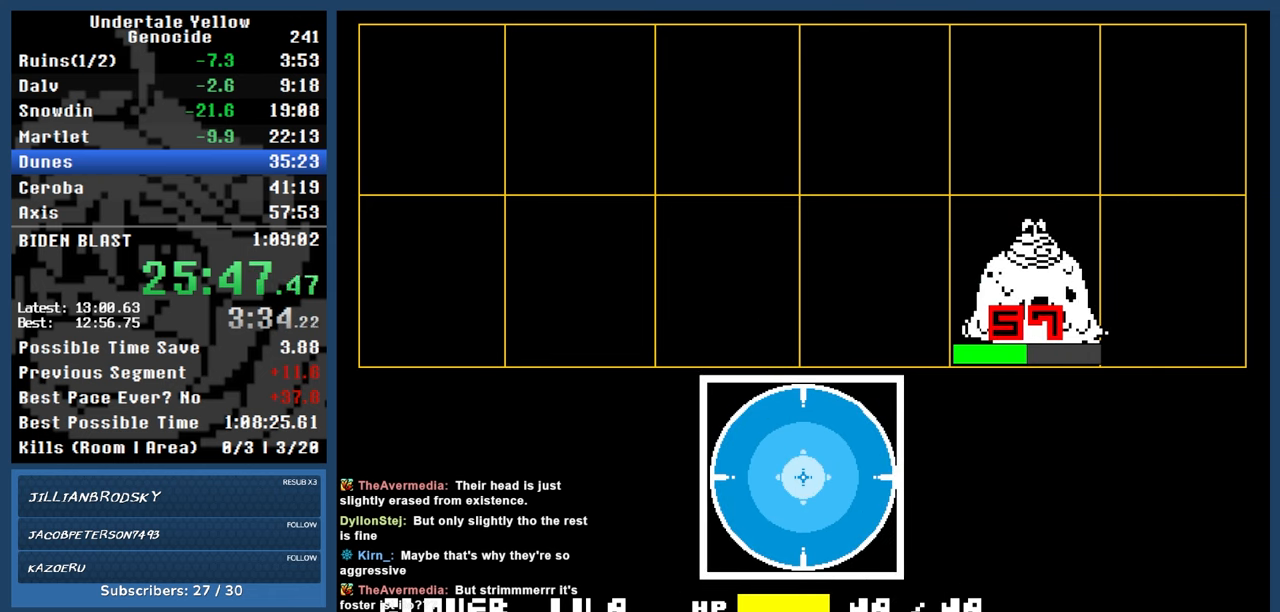
{"keys": ["automash"], "events": []}
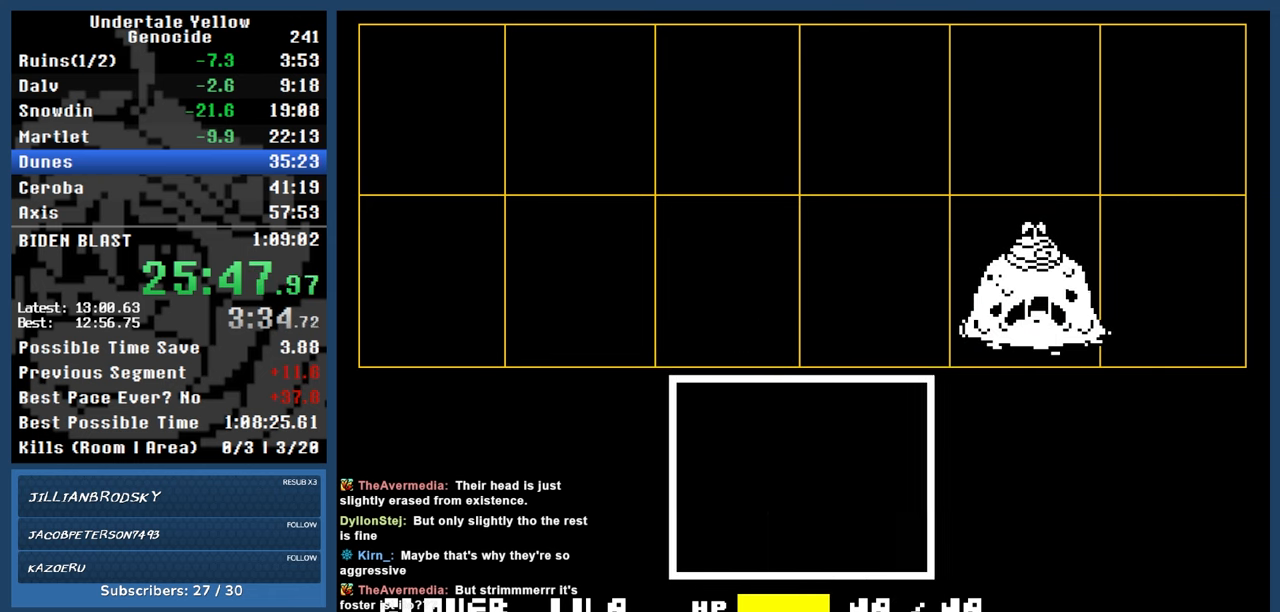
{"keys": ["automash"], "events": []}
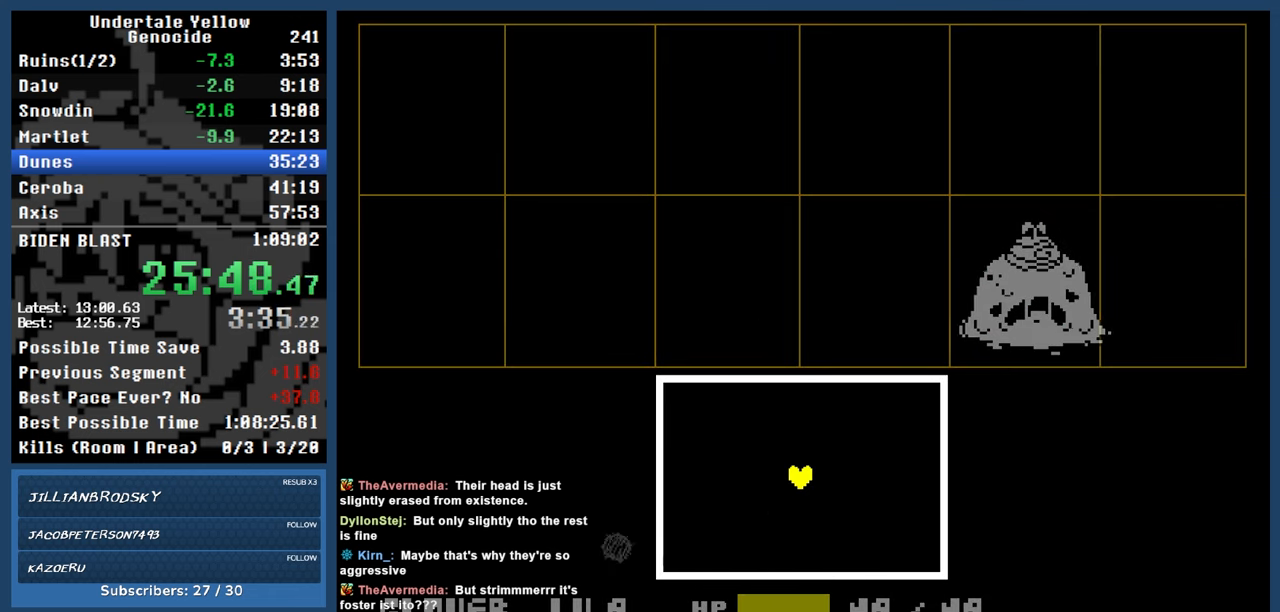
{"keys": ["up"], "events": [[83, "x", "down"], [83, "z", "down"], [133, "x", "up"], [133, "z", "up"], [183, "automash", "up"], [467, "up", "down"]]}
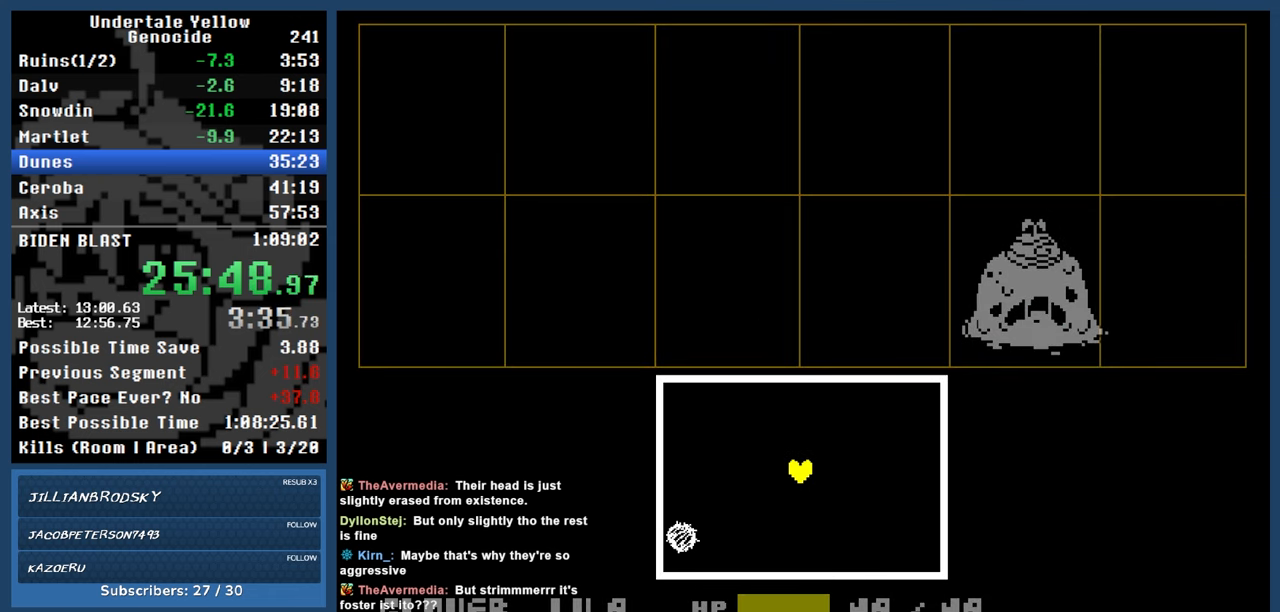
{"keys": [], "events": [[100, "up", "up"], [433, "up", "down"], [483, "up", "up"]]}
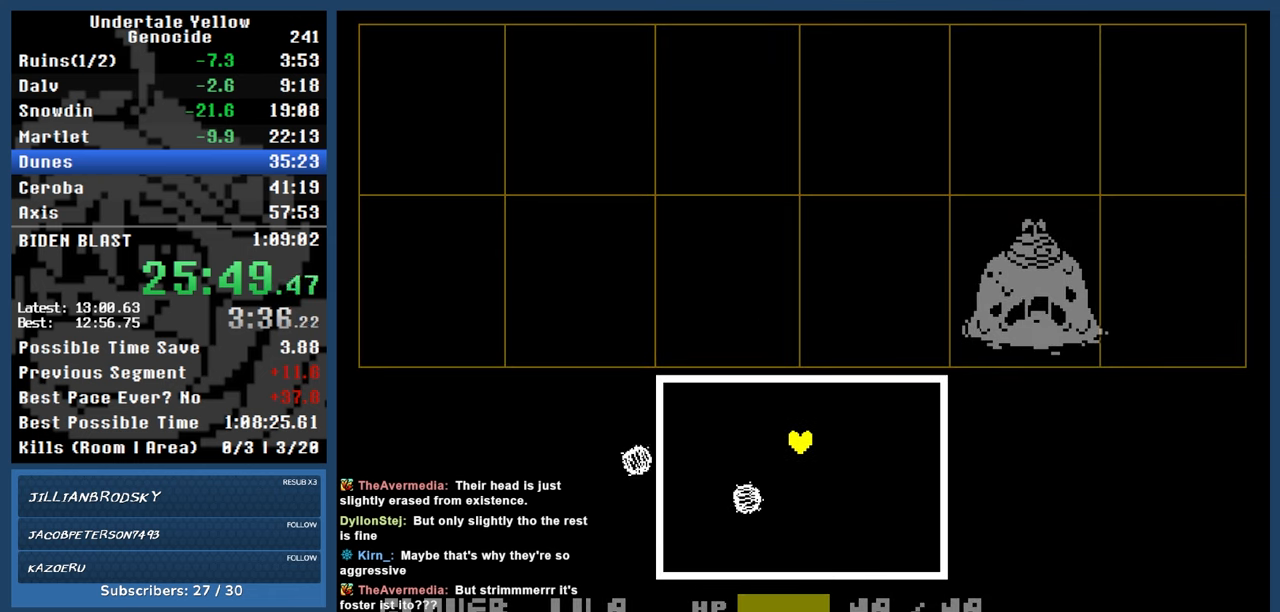
{"keys": ["up"], "events": [[500, "up", "down"]]}